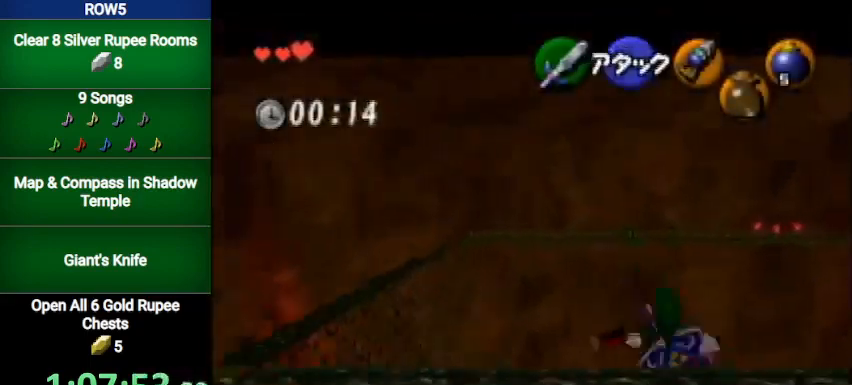
Gameplay with a controller (Nintendo layout); each line is a JSON object with the inputs held at the frame after it. "events" lists button and stick changes between this image and that frame as [ms after this image, input, new state], when the widget could be followed in between. Not read: L3 R3.
{"buttons": ["A"], "left_stick": "up", "right_stick": "center", "events": []}
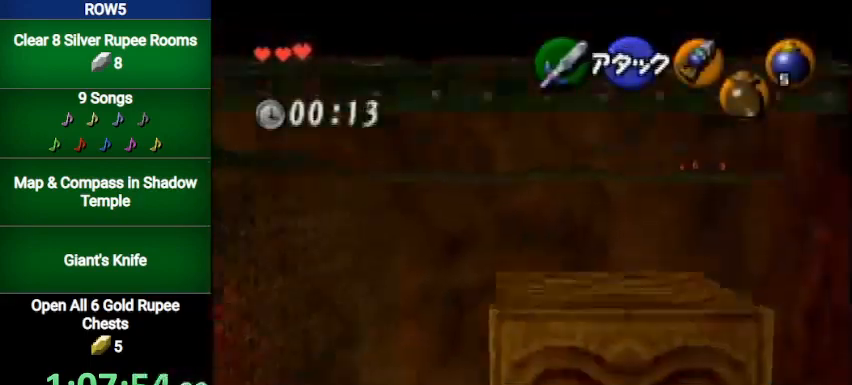
{"buttons": ["A"], "left_stick": "up", "right_stick": "center", "events": []}
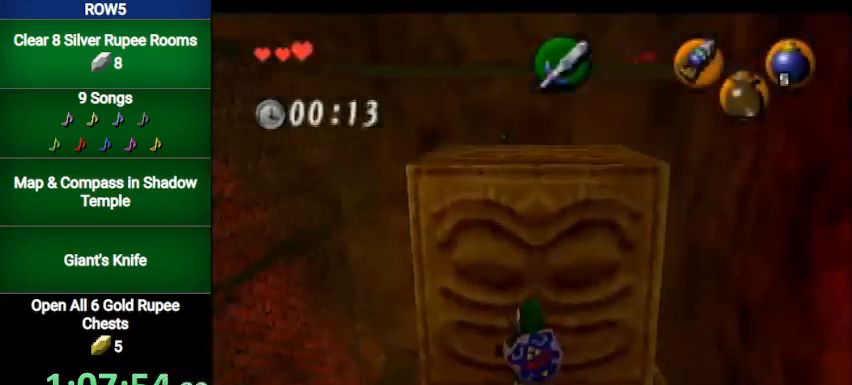
{"buttons": ["A"], "left_stick": "up", "right_stick": "center", "events": []}
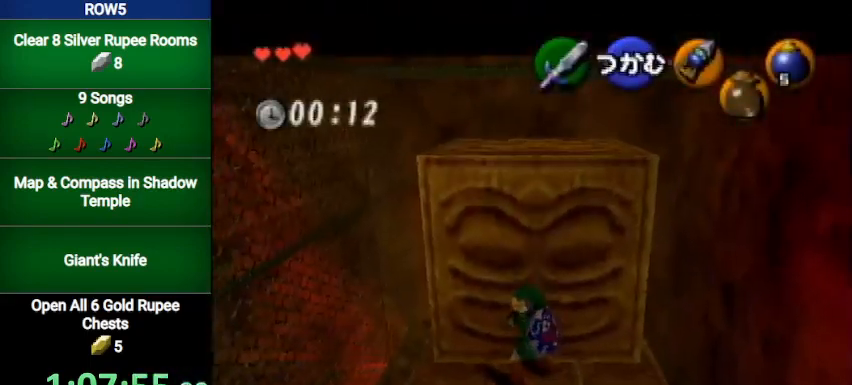
{"buttons": ["A"], "left_stick": "up", "right_stick": "center", "events": []}
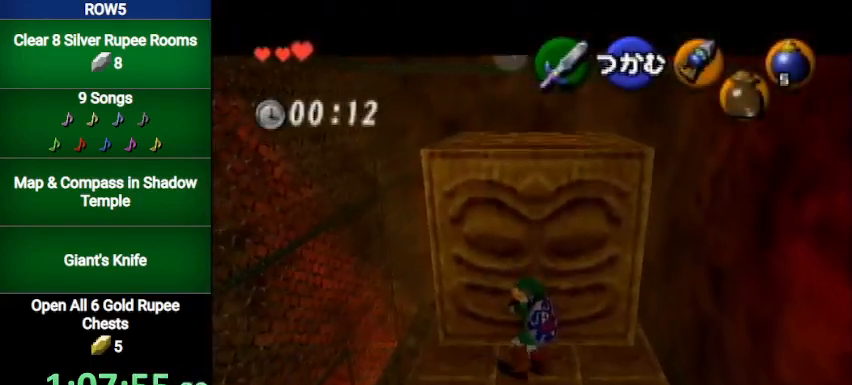
{"buttons": ["A"], "left_stick": "up", "right_stick": "center", "events": []}
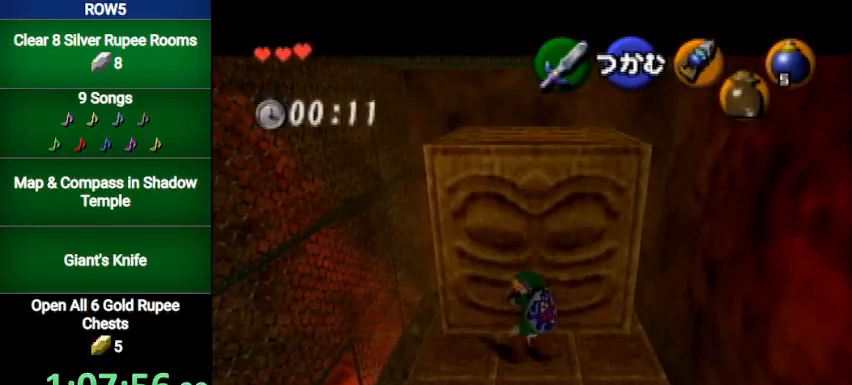
{"buttons": ["A"], "left_stick": "up", "right_stick": "center", "events": []}
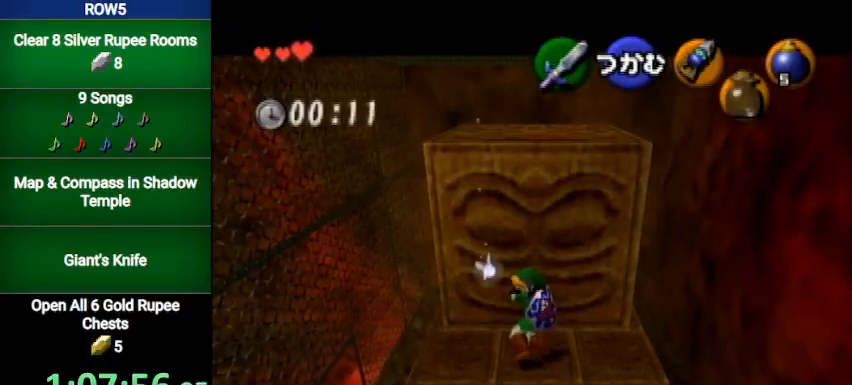
{"buttons": ["A", "L1"], "left_stick": "up", "right_stick": "center", "events": [[267, "L1", "down"]]}
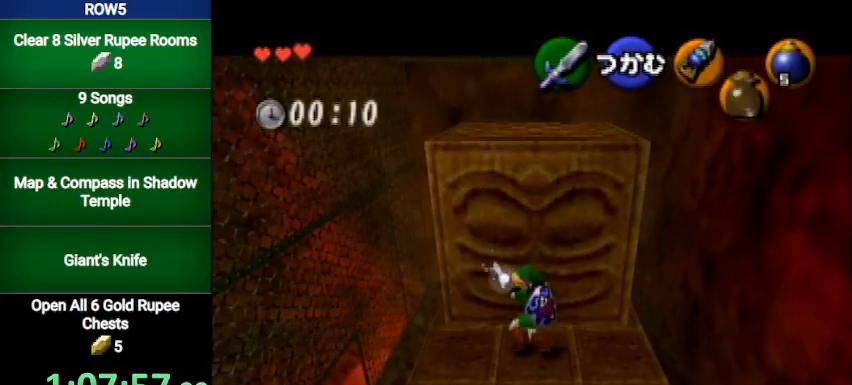
{"buttons": ["A", "L1"], "left_stick": "up", "right_stick": "center", "events": []}
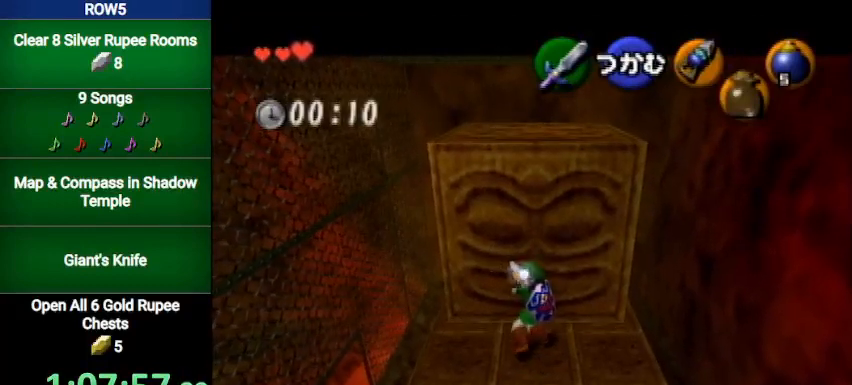
{"buttons": ["A", "L1"], "left_stick": "up", "right_stick": "center", "events": []}
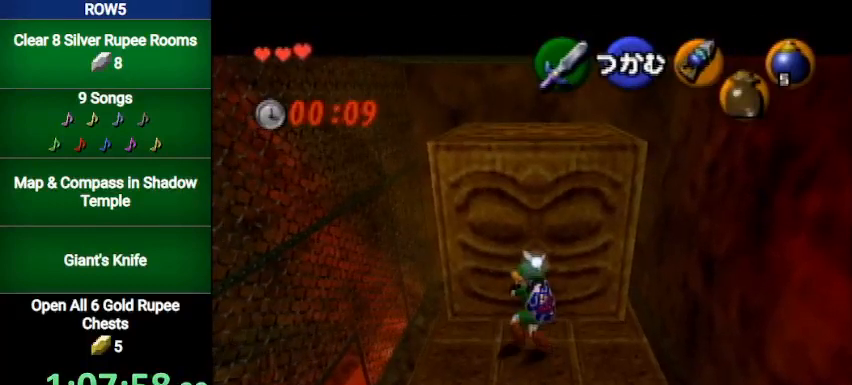
{"buttons": ["A", "L1"], "left_stick": "up", "right_stick": "center", "events": []}
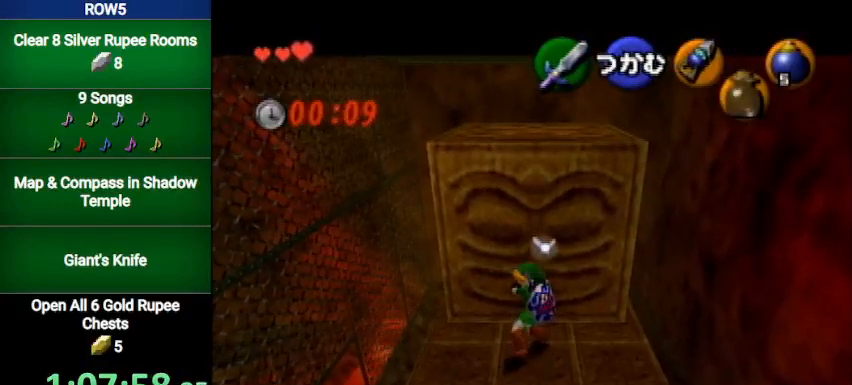
{"buttons": ["A", "L1"], "left_stick": "up", "right_stick": "center", "events": []}
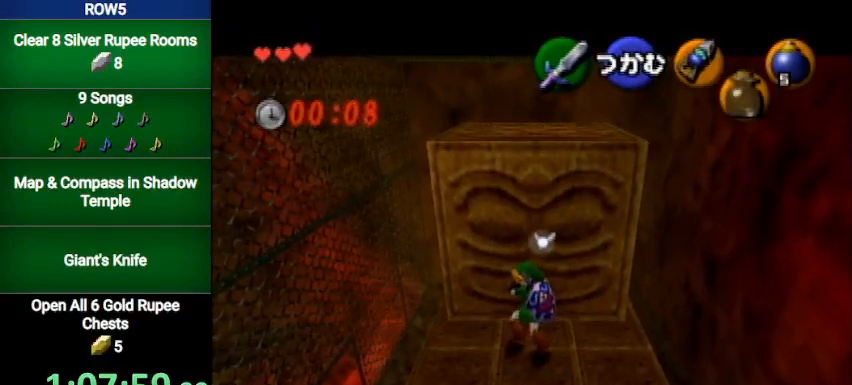
{"buttons": ["A", "L1"], "left_stick": "up", "right_stick": "center", "events": []}
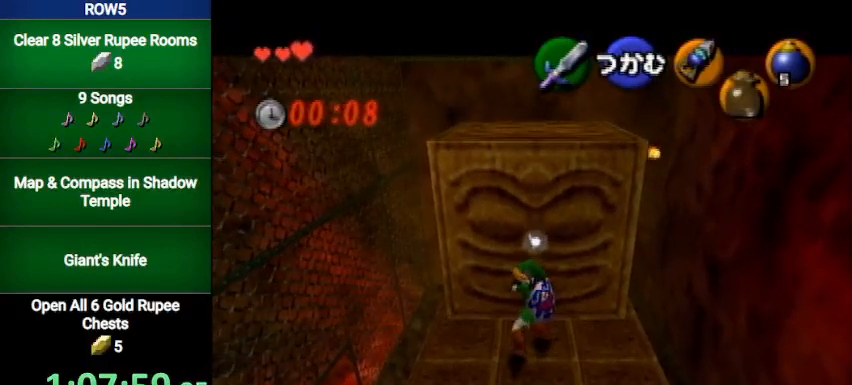
{"buttons": ["A", "L1"], "left_stick": "up", "right_stick": "center", "events": []}
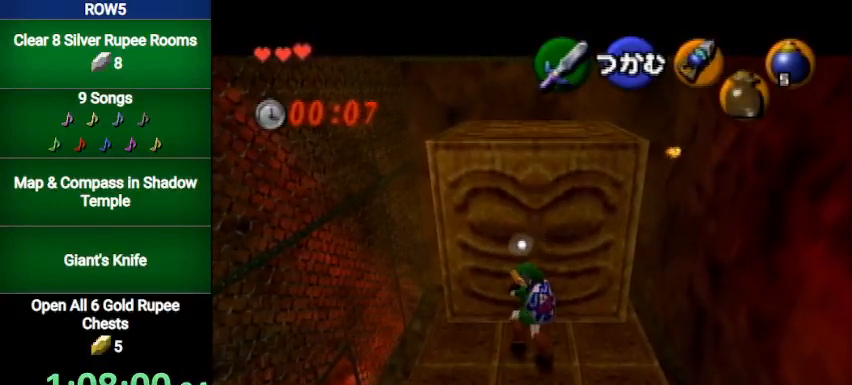
{"buttons": ["A", "L1"], "left_stick": "up", "right_stick": "center", "events": []}
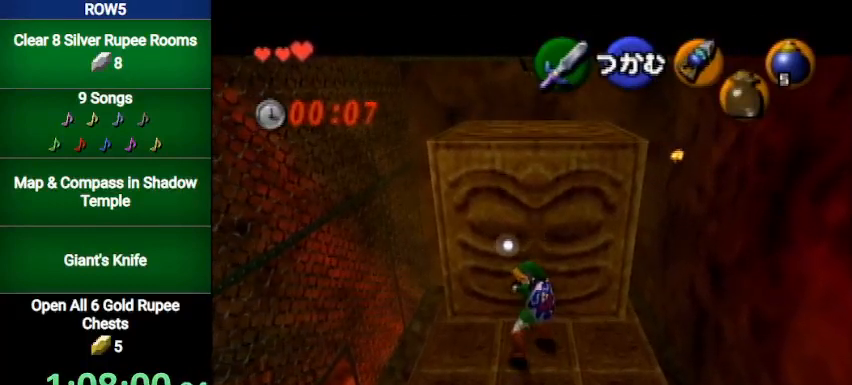
{"buttons": ["A", "L1"], "left_stick": "up", "right_stick": "center", "events": []}
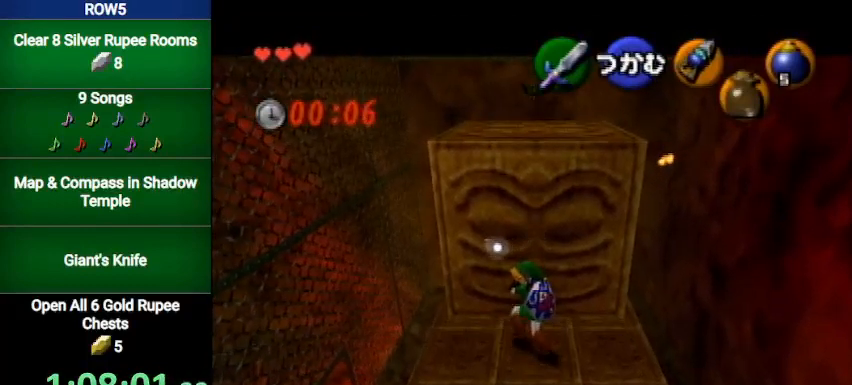
{"buttons": ["A", "L1"], "left_stick": "up", "right_stick": "center", "events": []}
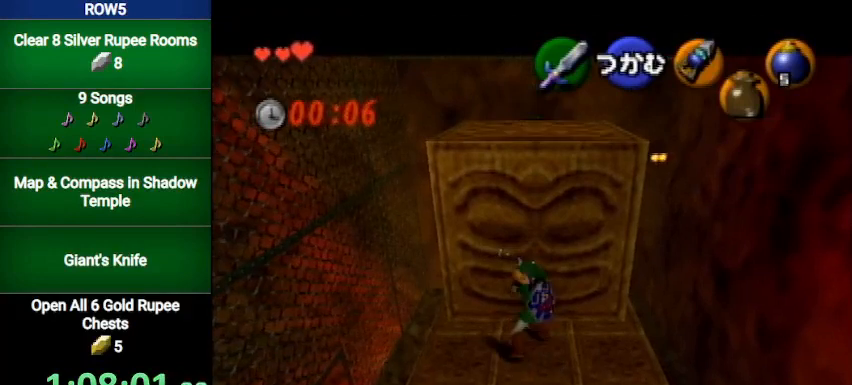
{"buttons": ["A", "L1"], "left_stick": "up", "right_stick": "center", "events": []}
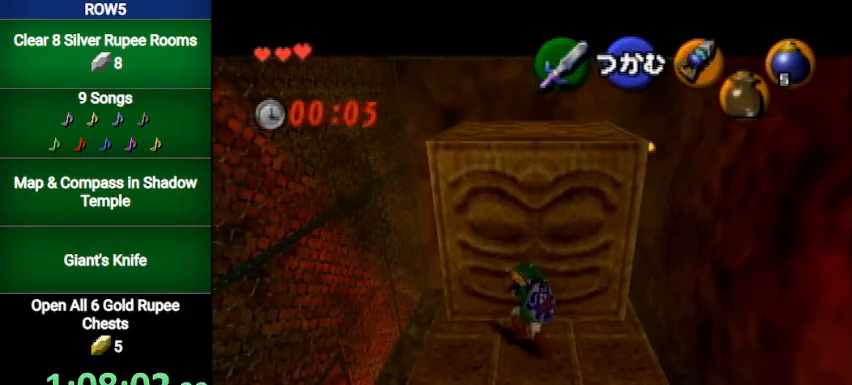
{"buttons": ["A", "L1"], "left_stick": "up", "right_stick": "center", "events": []}
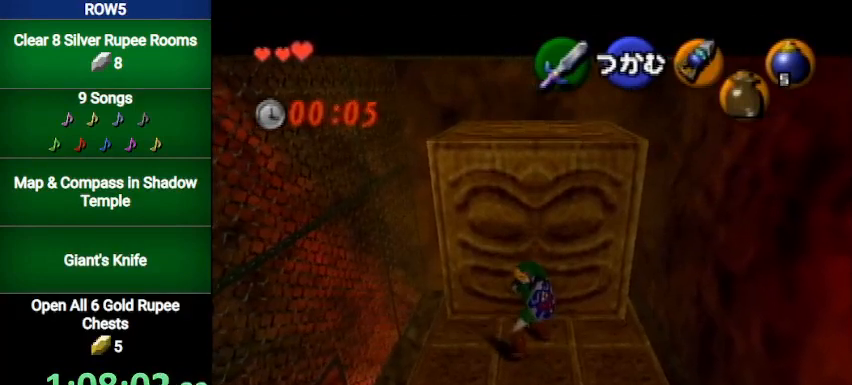
{"buttons": ["A", "L1"], "left_stick": "up", "right_stick": "center", "events": []}
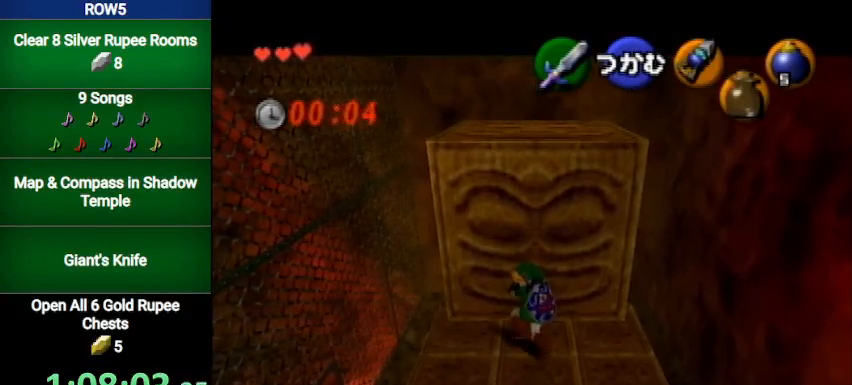
{"buttons": ["A", "L1"], "left_stick": "up", "right_stick": "center", "events": []}
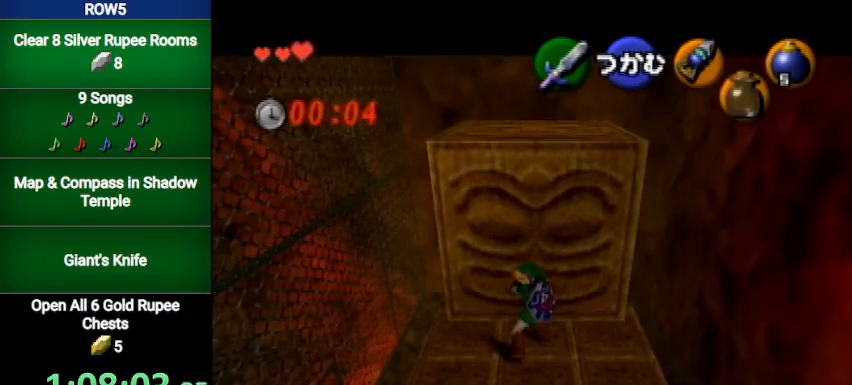
{"buttons": ["L1"], "left_stick": "center", "right_stick": "center", "events": [[400, "A", "up"], [467, "left_stick", "center"]]}
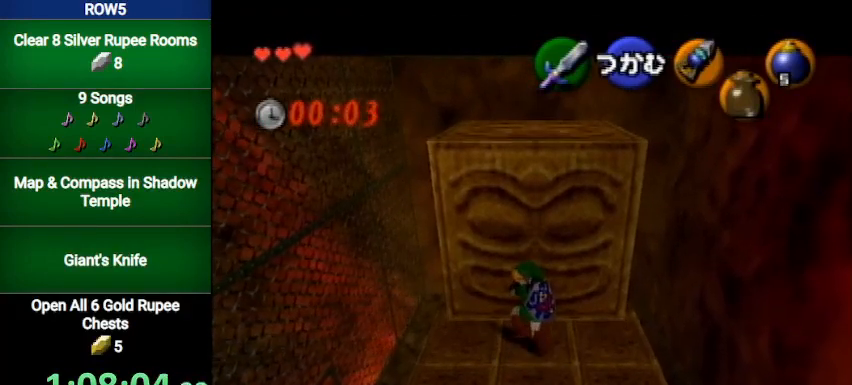
{"buttons": ["L1"], "left_stick": "center", "right_stick": "center", "events": []}
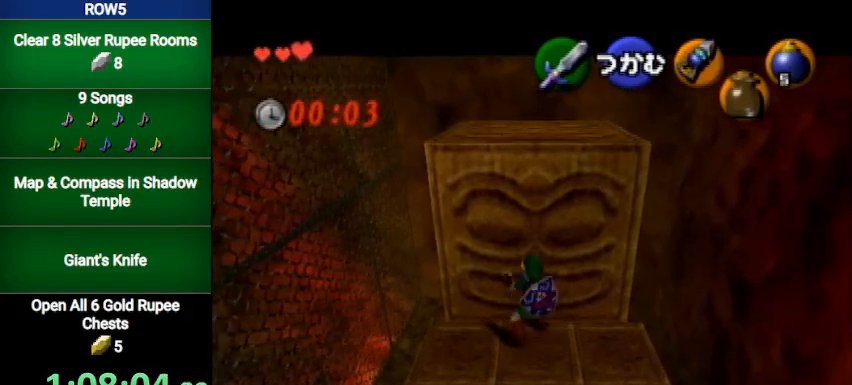
{"buttons": ["A", "L1"], "left_stick": "center", "right_stick": "center", "events": [[400, "A", "down"]]}
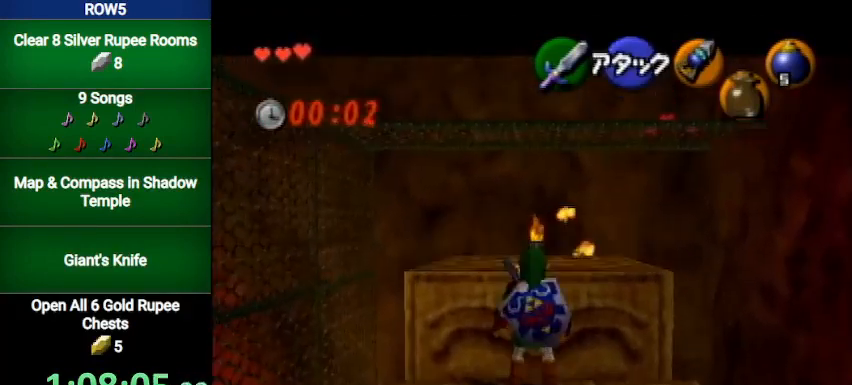
{"buttons": ["L1"], "left_stick": "center", "right_stick": "center", "events": [[67, "A", "up"]]}
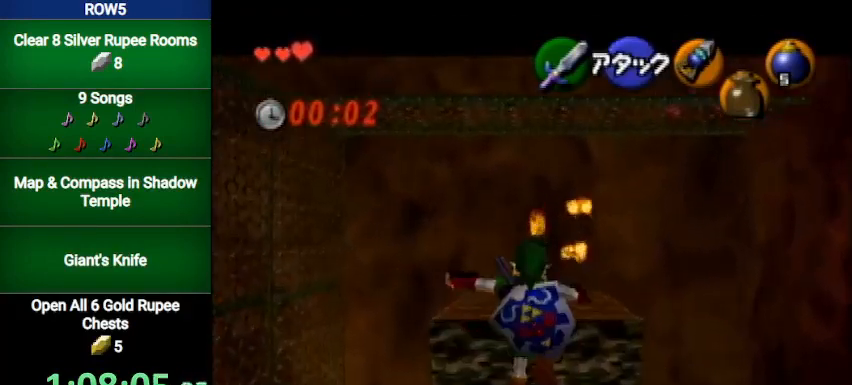
{"buttons": ["L1"], "left_stick": "center", "right_stick": "center", "events": []}
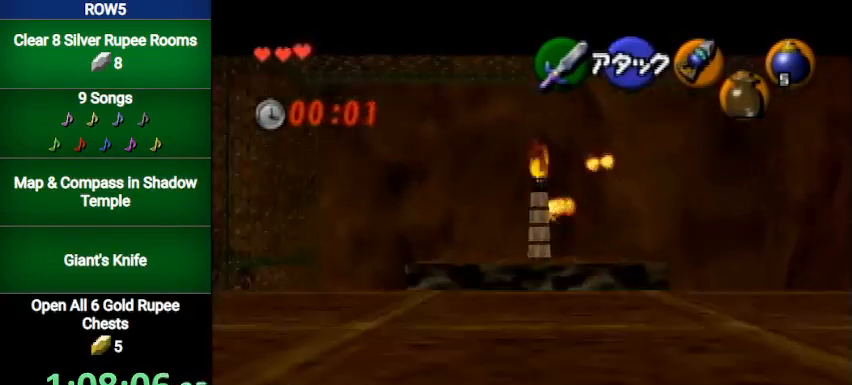
{"buttons": ["L1"], "left_stick": "center", "right_stick": "center", "events": [[100, "L1", "up"], [301, "left_stick", "right"], [401, "left_stick", "center"], [434, "L1", "down"]]}
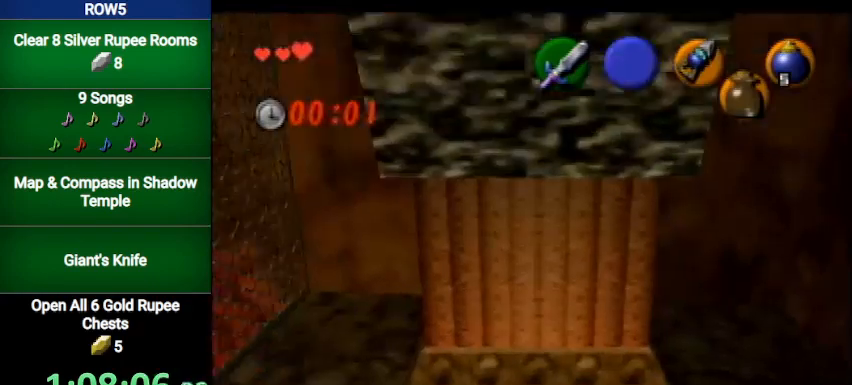
{"buttons": [], "left_stick": "center", "right_stick": "center", "events": [[233, "L1", "up"]]}